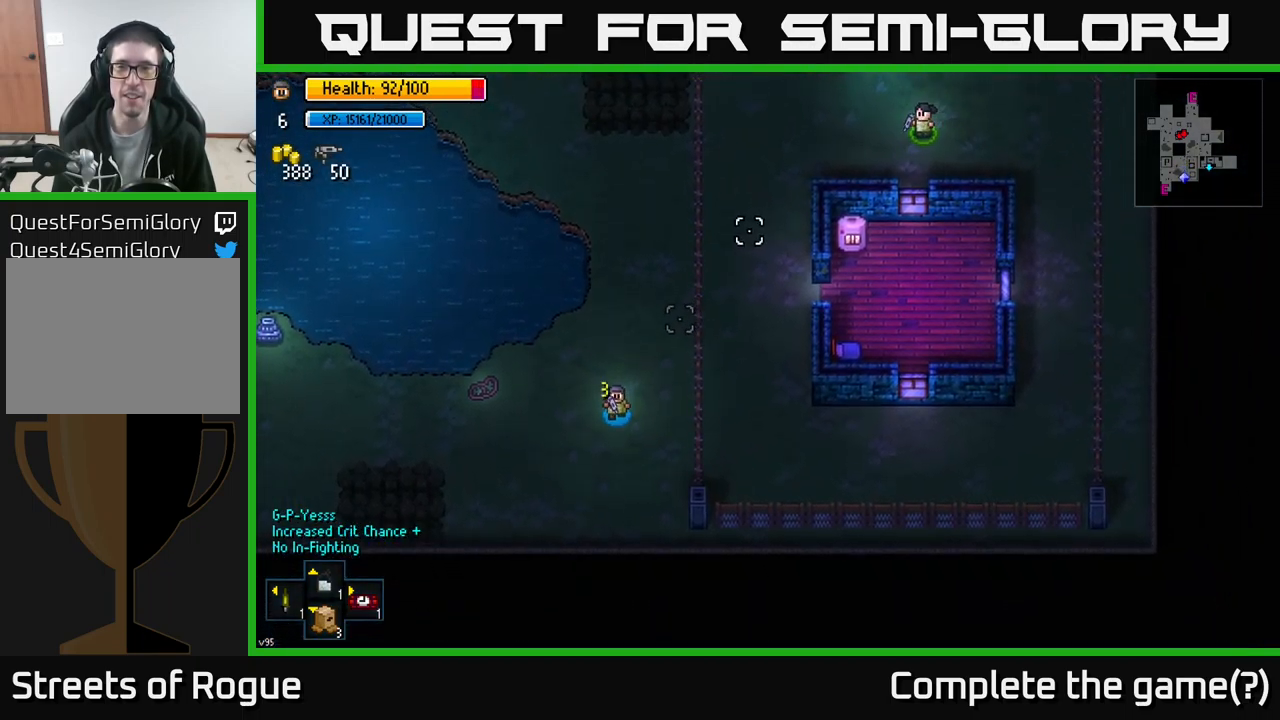
Gameplay with a controller (Xbox layout); each line is a JSON object with the inputs held at the frame after it. "events" lists button and stick changes between this image and that frame as [ms after this image, input, new state], when the widget could be followed in between.
{"buttons": [], "left_stick": "up", "right_stick": "up-right", "events": [[216, "left_stick", "down-right"], [433, "left_stick", "up"]]}
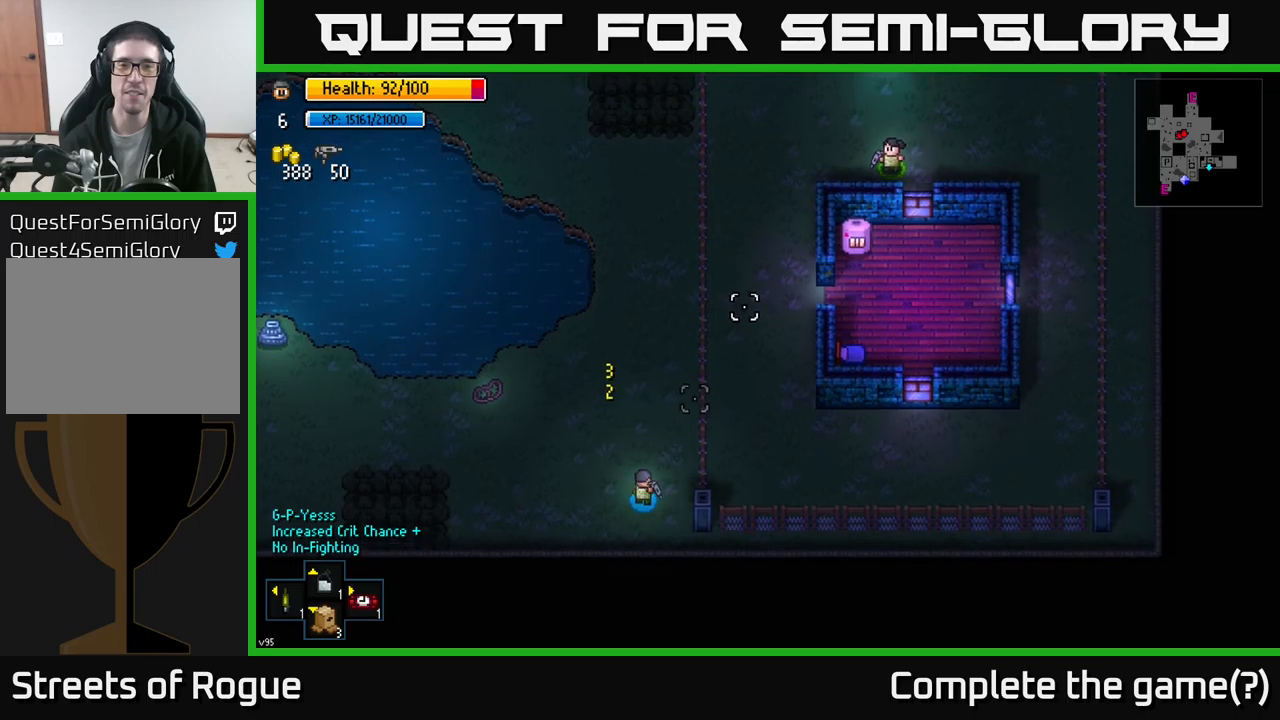
{"buttons": [], "left_stick": "center", "right_stick": "up-right", "events": [[133, "left_stick", "center"]]}
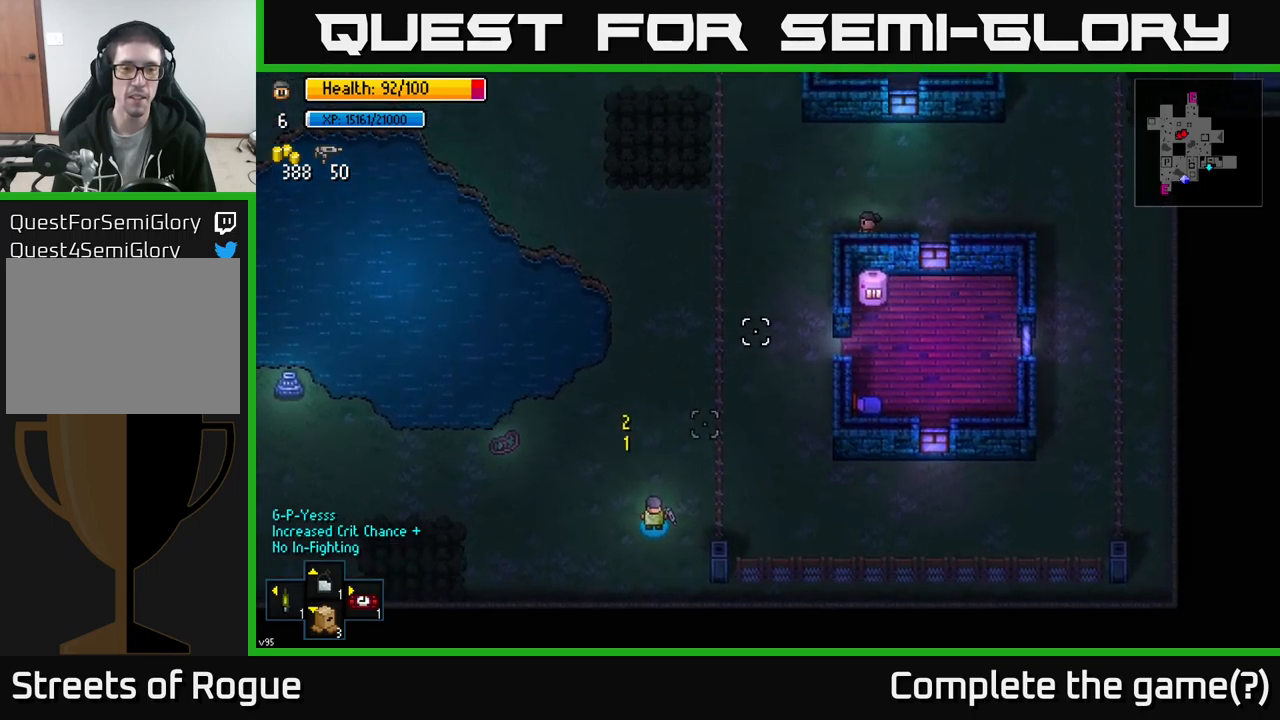
{"buttons": [], "left_stick": "center", "right_stick": "up-right", "events": []}
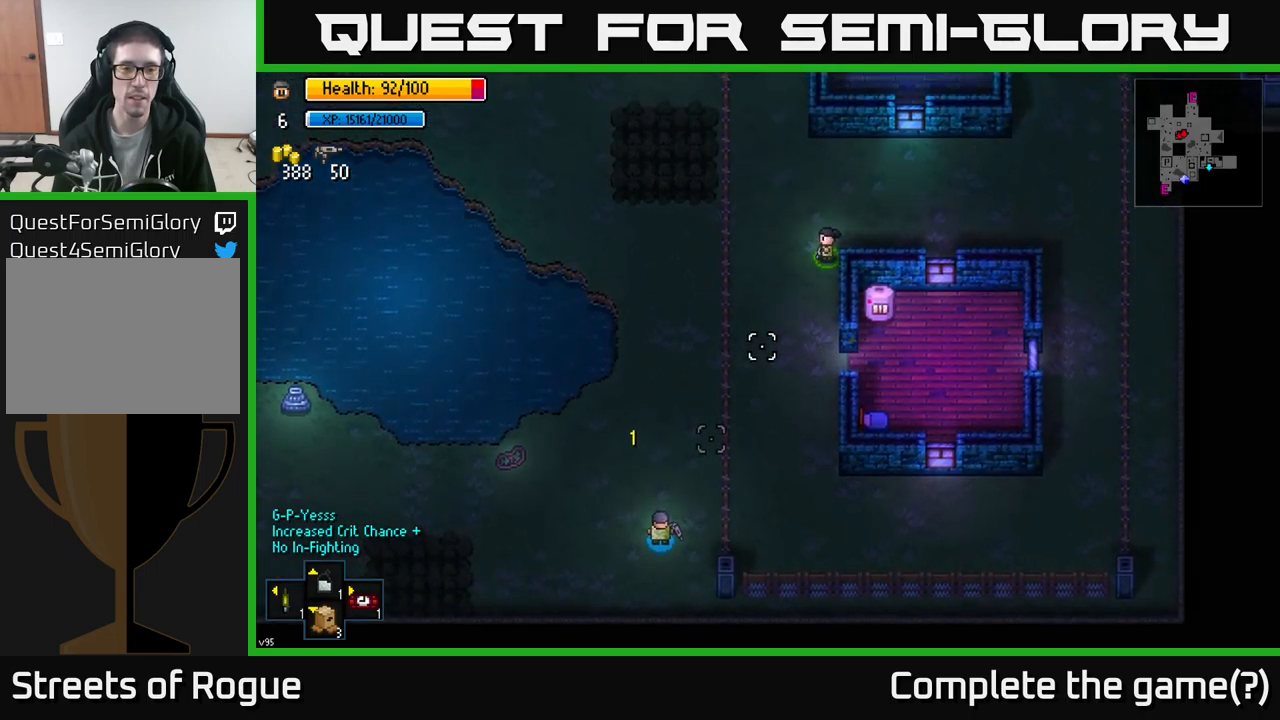
{"buttons": [], "left_stick": "down", "right_stick": "up-right", "events": [[350, "left_stick", "left"], [483, "left_stick", "down"]]}
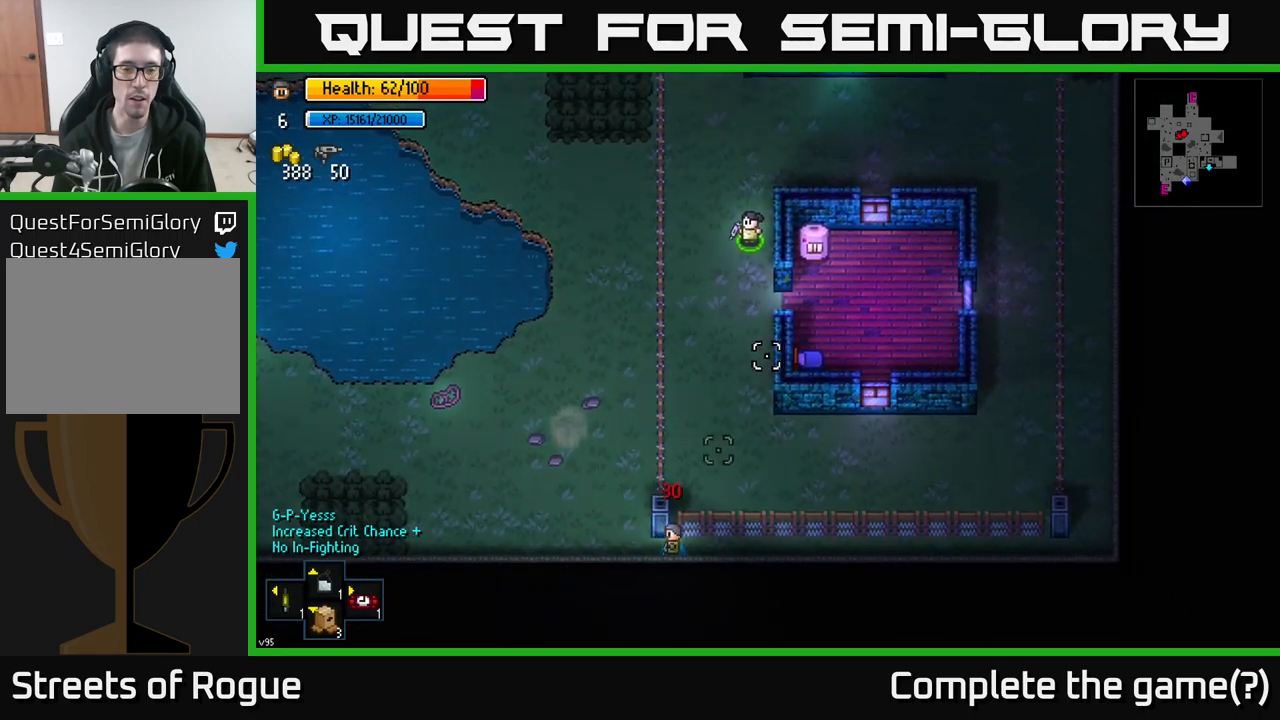
{"buttons": [], "left_stick": "left", "right_stick": "up", "events": [[33, "right_stick", "up"], [83, "left_stick", "right"], [133, "left_stick", "center"], [267, "left_stick", "left"]]}
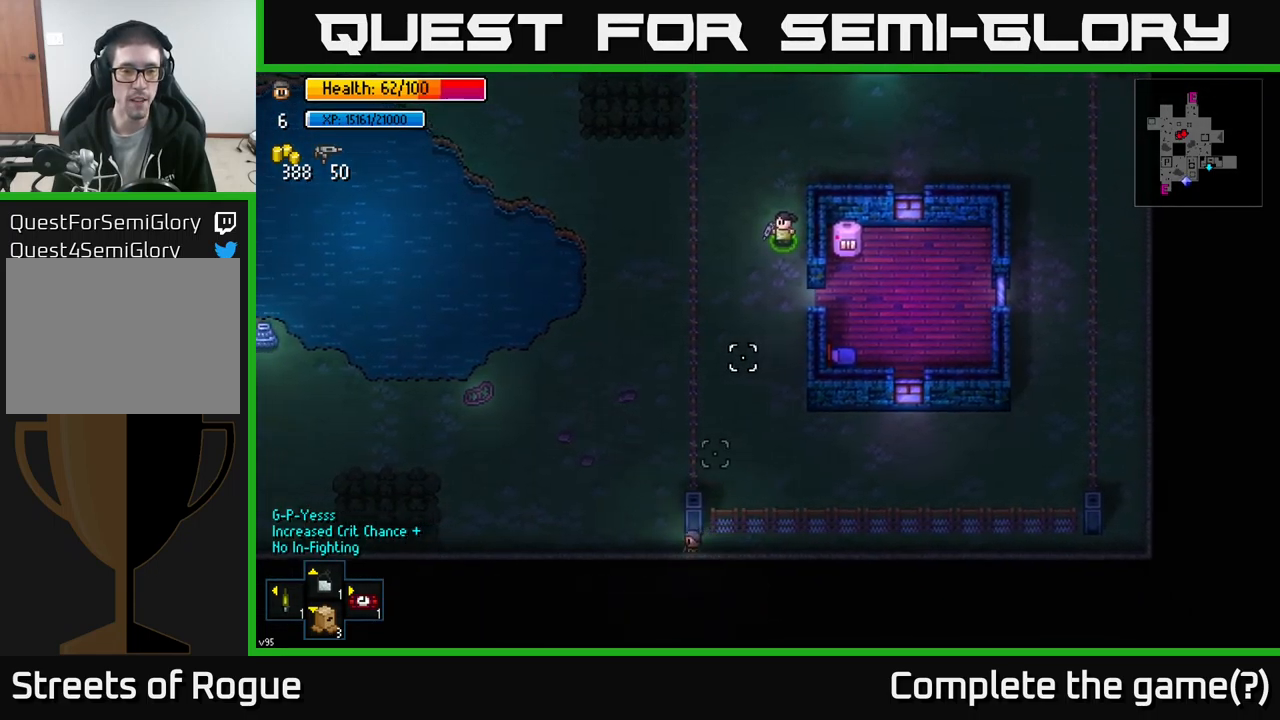
{"buttons": [], "left_stick": "up-left", "right_stick": "up", "events": [[100, "left_stick", "center"], [483, "left_stick", "up-left"]]}
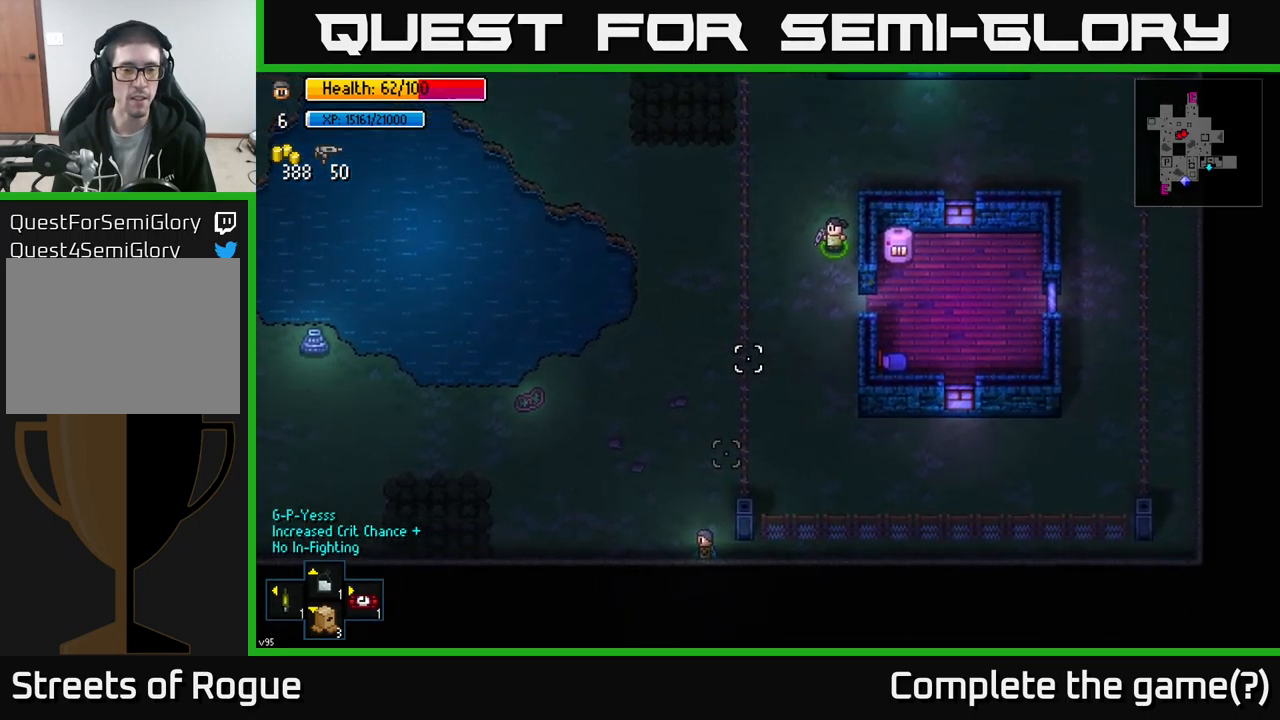
{"buttons": [], "left_stick": "center", "right_stick": "up", "events": [[417, "left_stick", "center"]]}
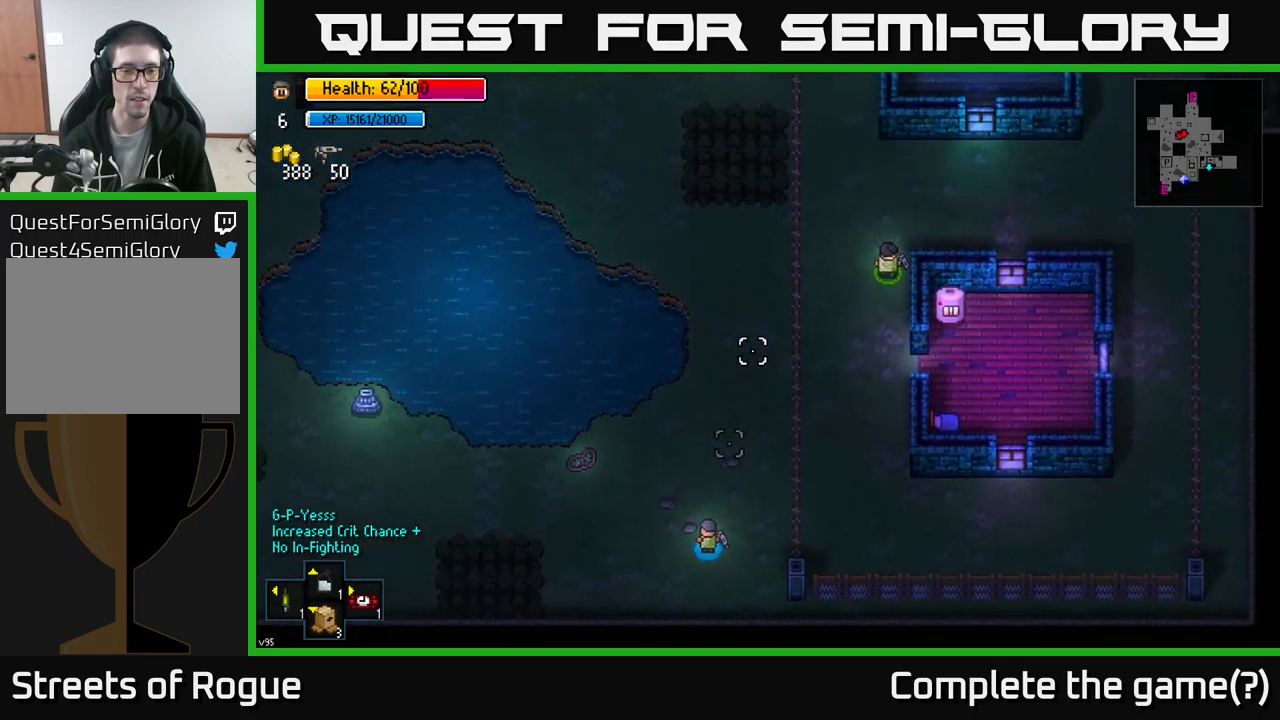
{"buttons": [], "left_stick": "up", "right_stick": "up", "events": [[400, "left_stick", "up"]]}
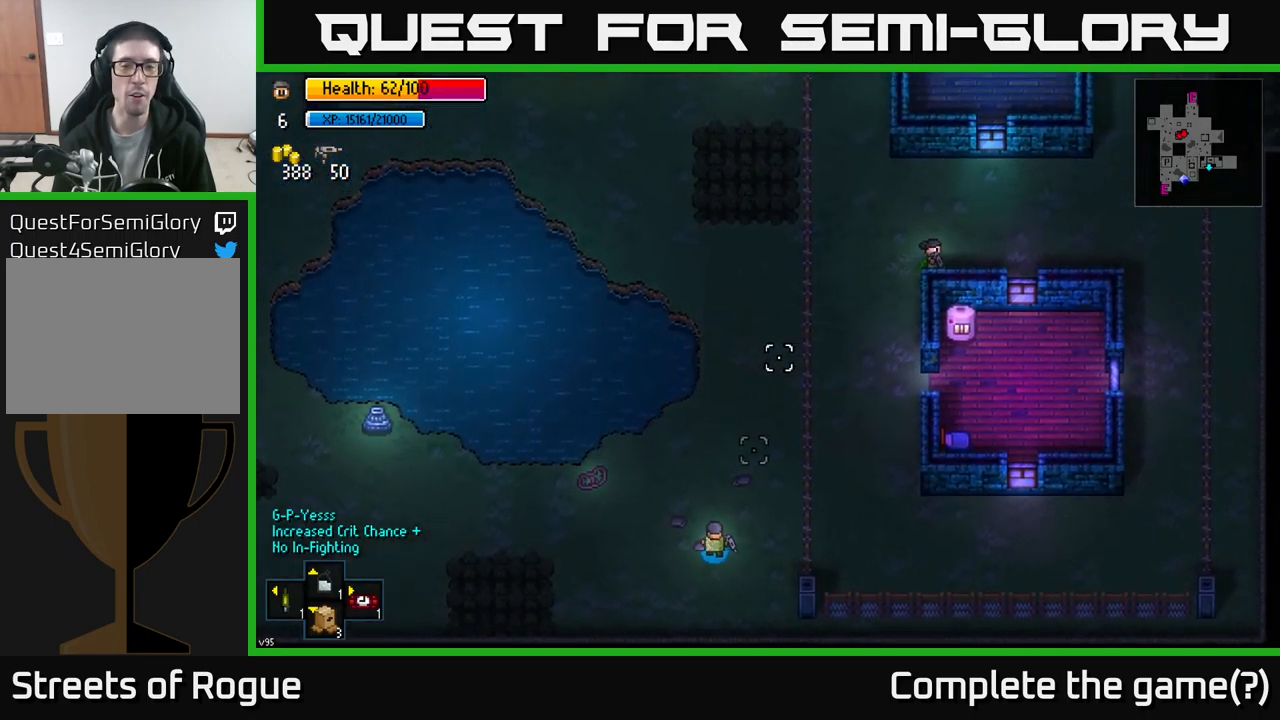
{"buttons": [], "left_stick": "center", "right_stick": "up-right", "events": [[17, "right_stick", "up-right"], [183, "left_stick", "center"]]}
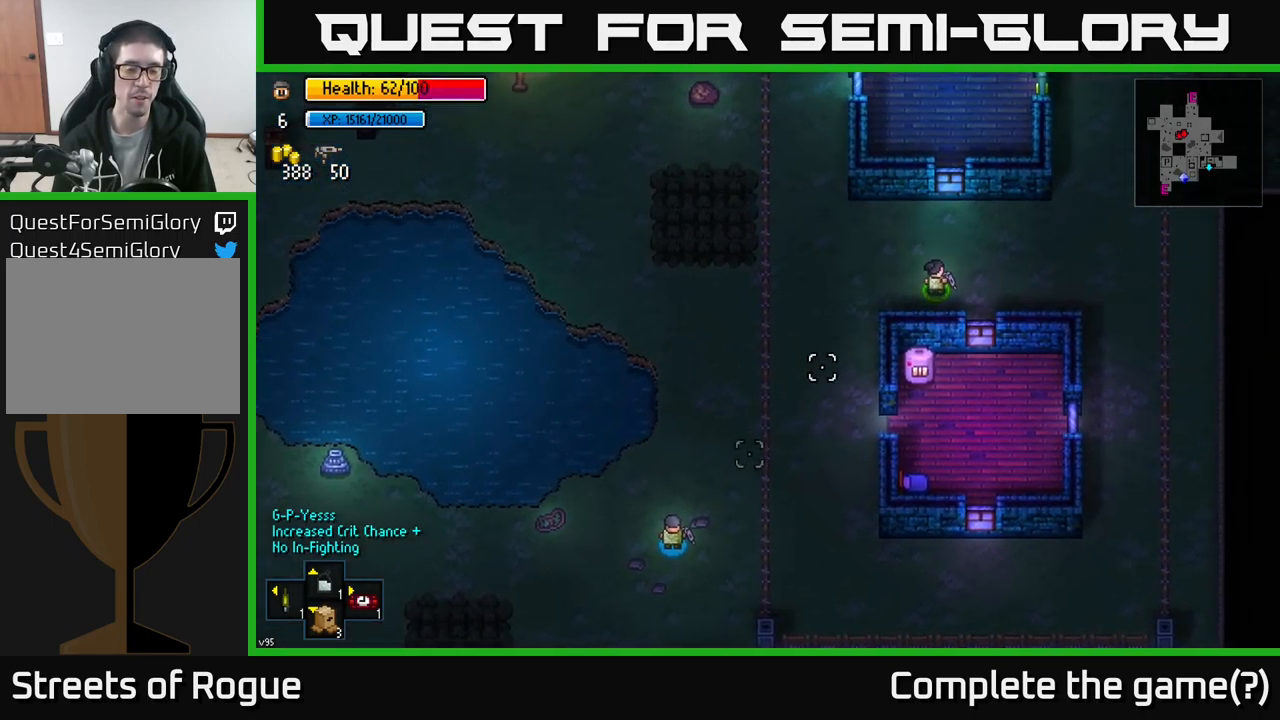
{"buttons": [], "left_stick": "up", "right_stick": "up-right", "events": [[150, "right_stick", "center"], [200, "left_stick", "right"], [350, "left_stick", "up"], [417, "right_stick", "up-right"]]}
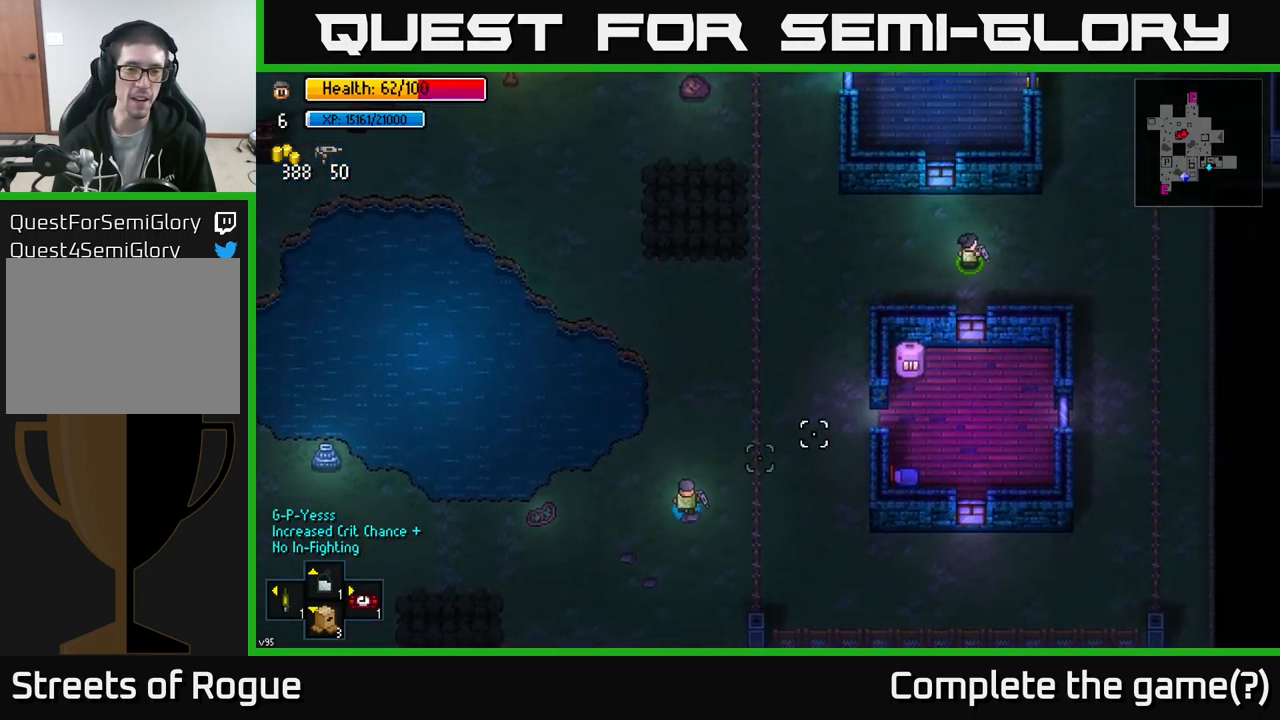
{"buttons": [], "left_stick": "up", "right_stick": "right", "events": [[100, "right_stick", "right"]]}
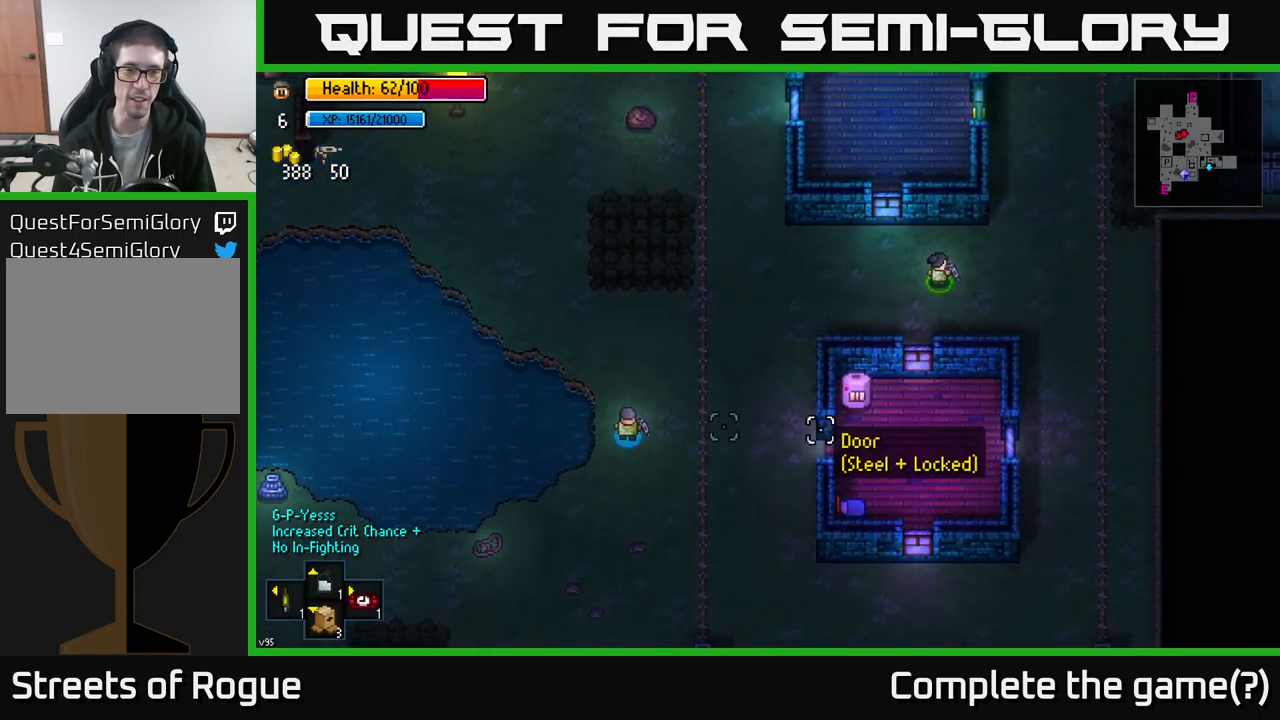
{"buttons": [], "left_stick": "down", "right_stick": "right", "events": [[50, "left_stick", "center"], [450, "left_stick", "down"]]}
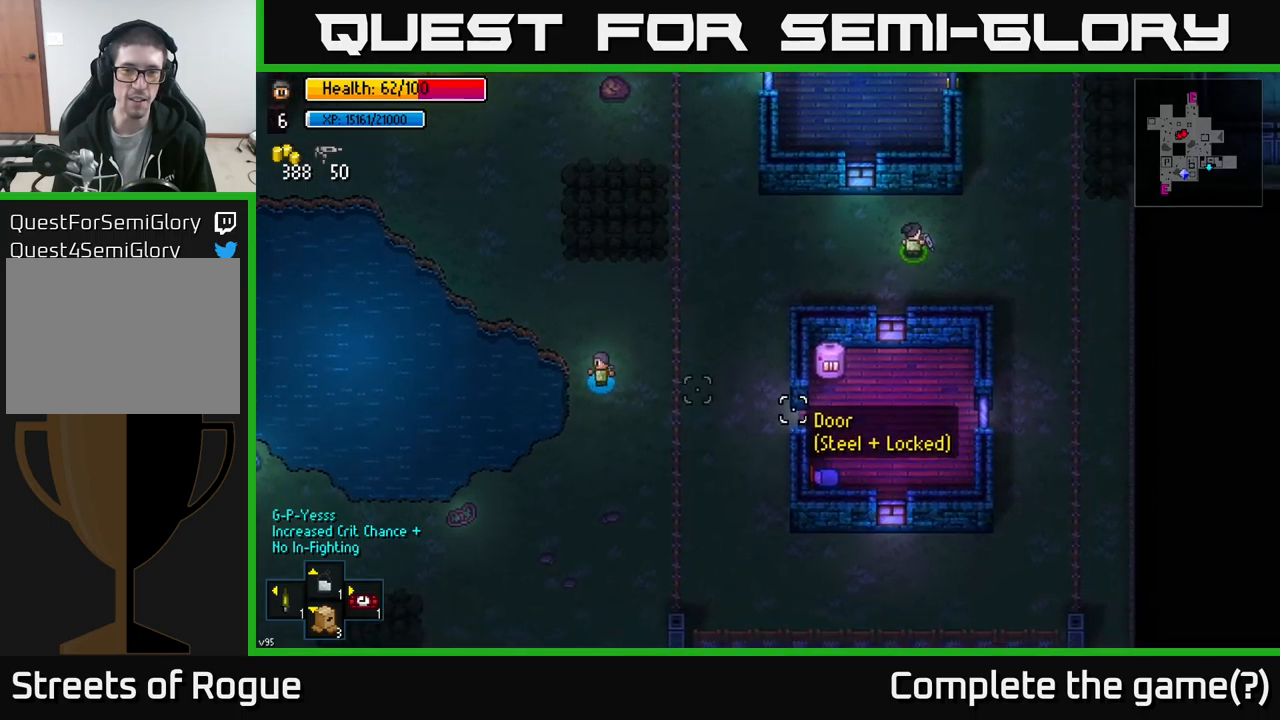
{"buttons": ["R1"], "left_stick": "center", "right_stick": "right", "events": [[150, "left_stick", "center"], [450, "R1", "down"]]}
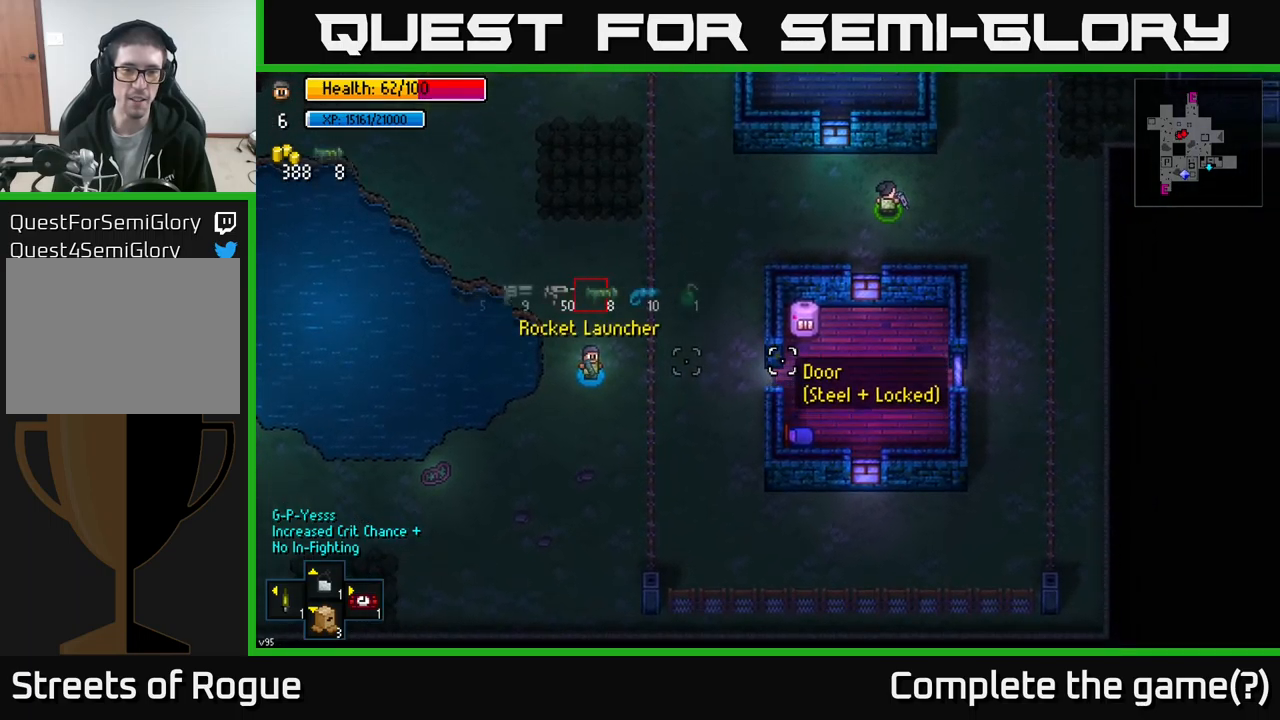
{"buttons": [], "left_stick": "center", "right_stick": "right", "events": [[50, "R1", "up"], [367, "R1", "down"], [434, "R1", "up"]]}
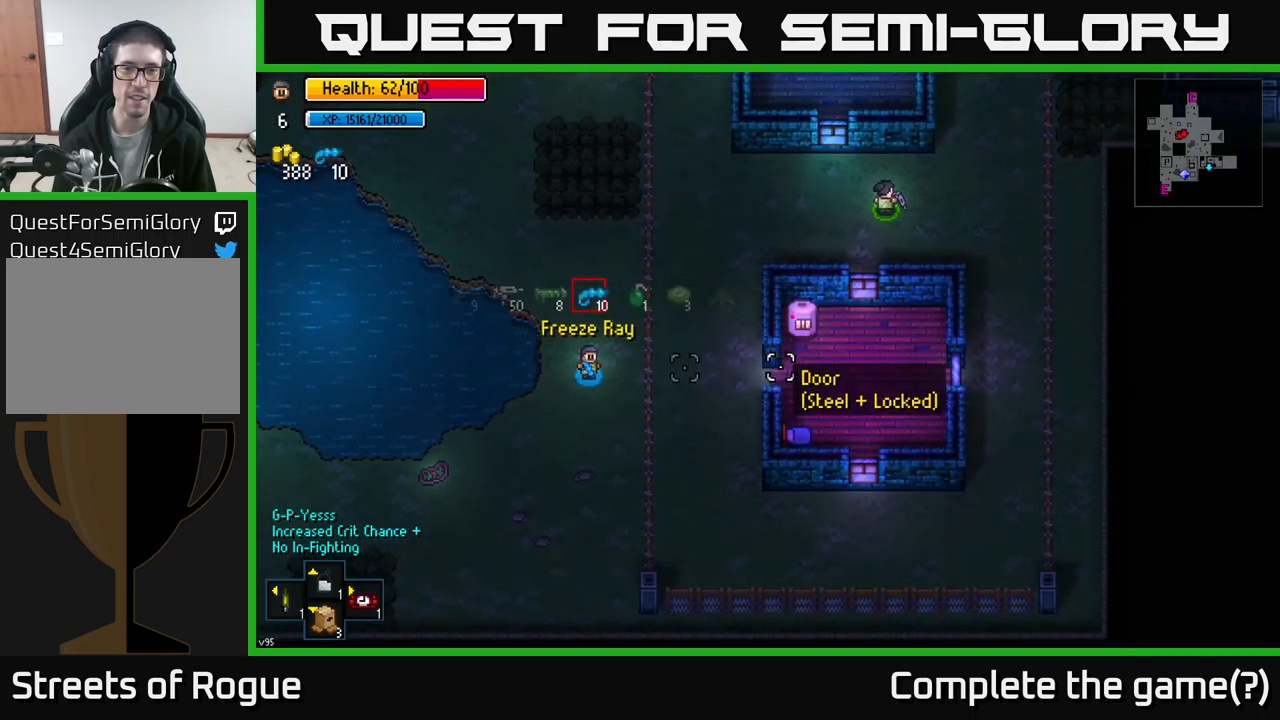
{"buttons": [], "left_stick": "down-left", "right_stick": "right", "events": [[17, "R1", "down"], [84, "R1", "up"], [284, "left_stick", "down-left"]]}
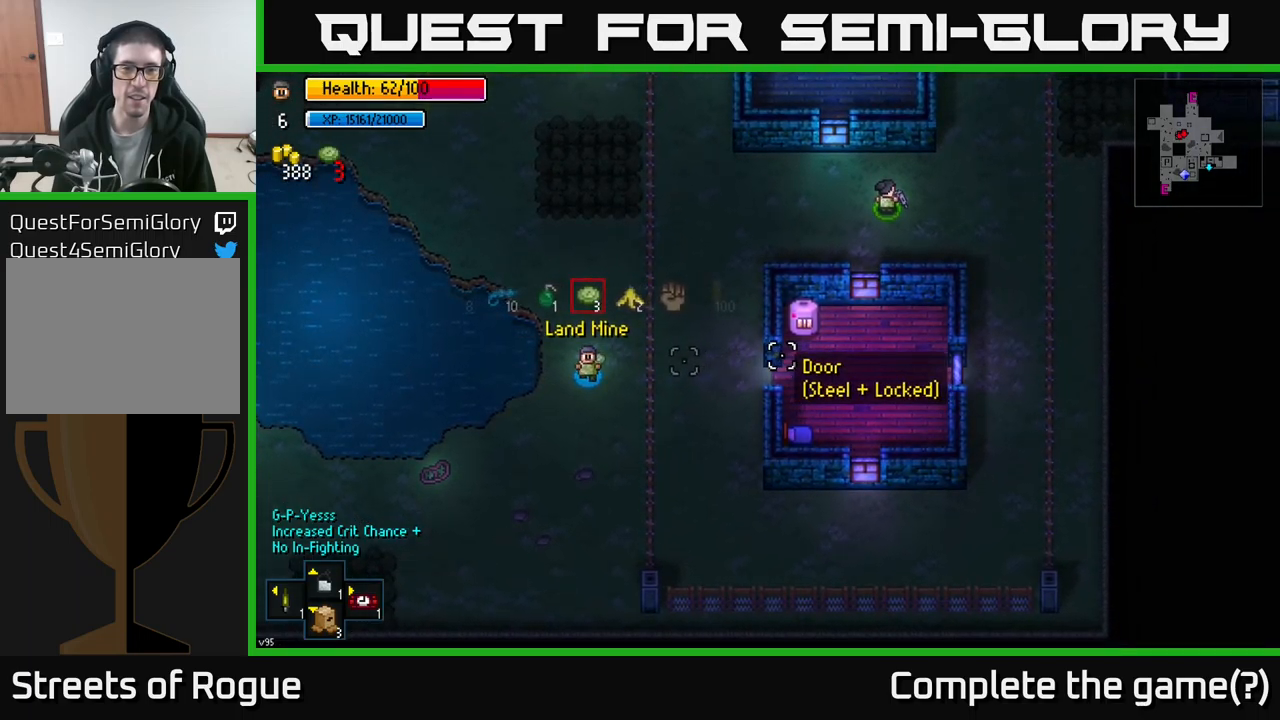
{"buttons": [], "left_stick": "center", "right_stick": "right", "events": [[134, "L1", "down"], [200, "L1", "up"], [450, "left_stick", "center"]]}
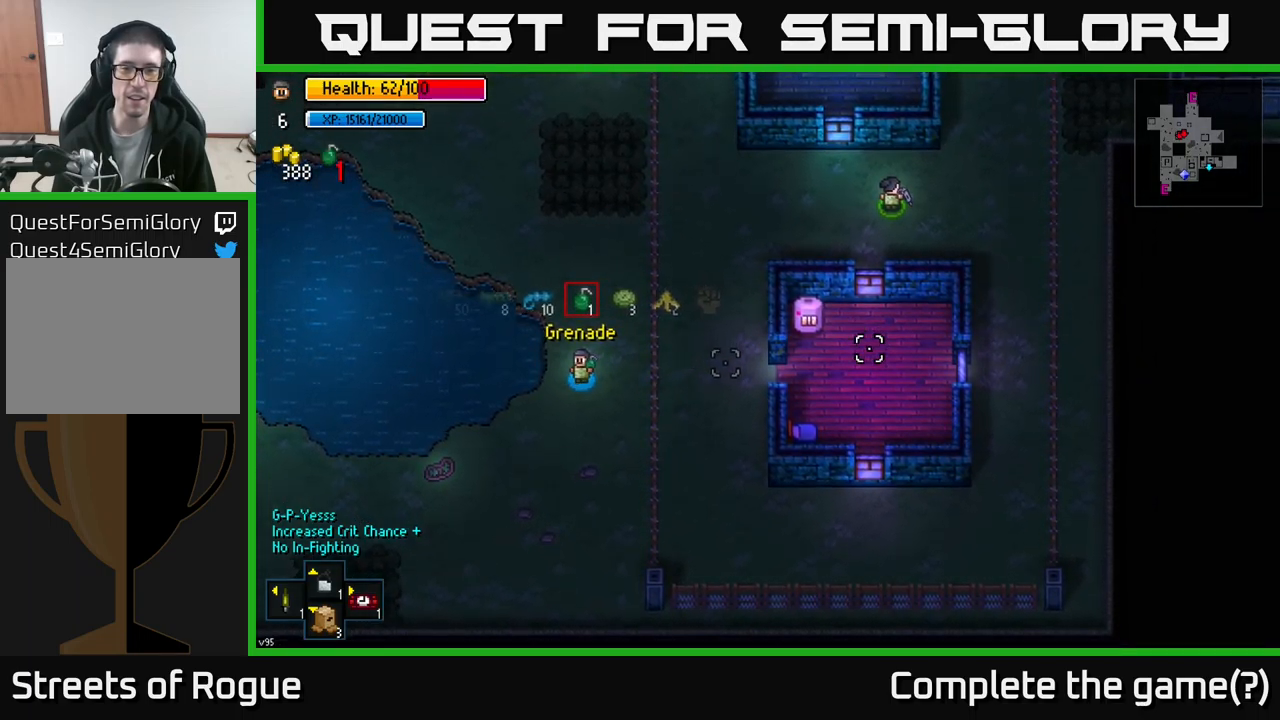
{"buttons": [], "left_stick": "down-left", "right_stick": "right", "events": [[50, "left_stick", "left"], [217, "left_stick", "center"], [384, "left_stick", "down-left"]]}
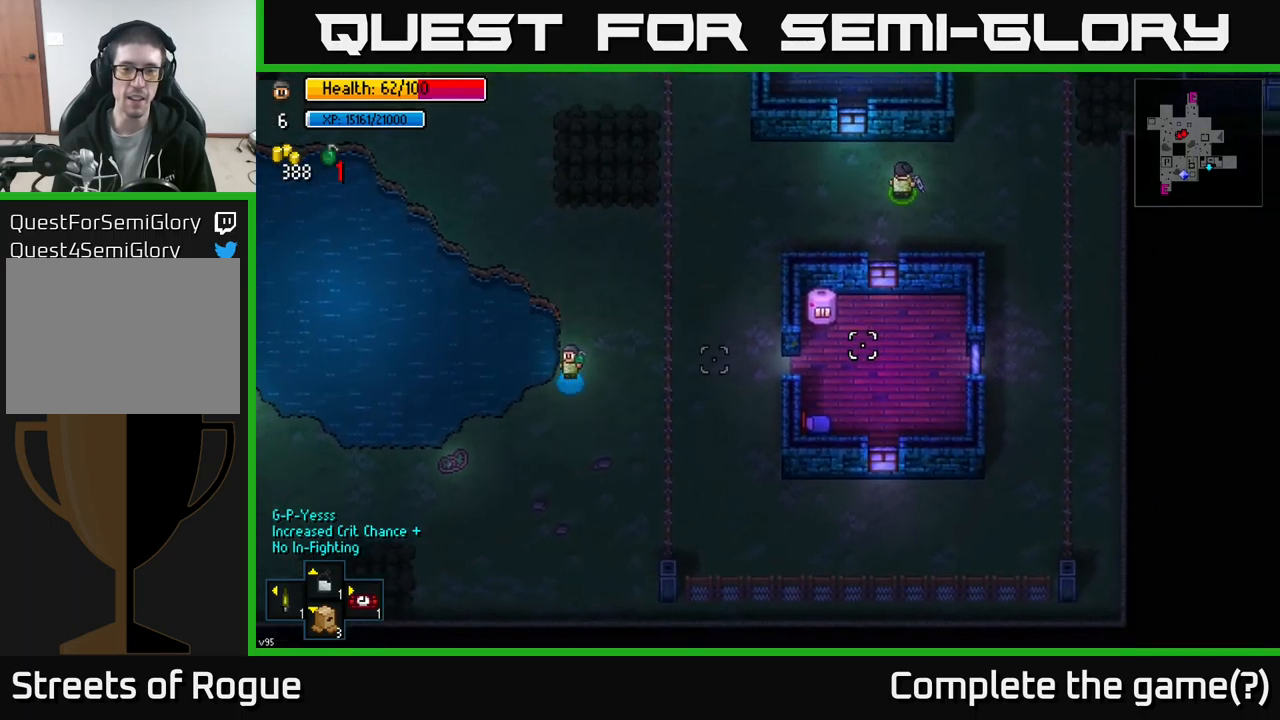
{"buttons": [], "left_stick": "right", "right_stick": "right", "events": [[134, "left_stick", "center"], [434, "left_stick", "right"]]}
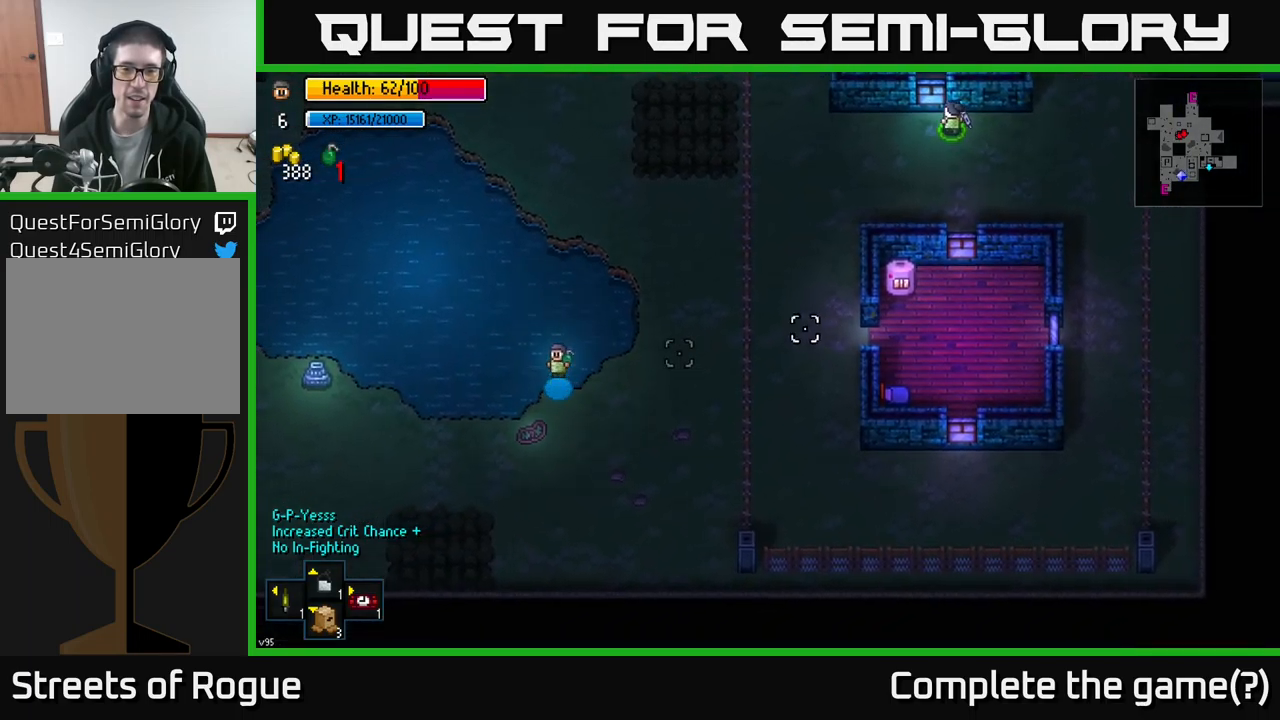
{"buttons": [], "left_stick": "center", "right_stick": "right", "events": [[184, "left_stick", "center"], [284, "left_stick", "right"], [367, "left_stick", "center"]]}
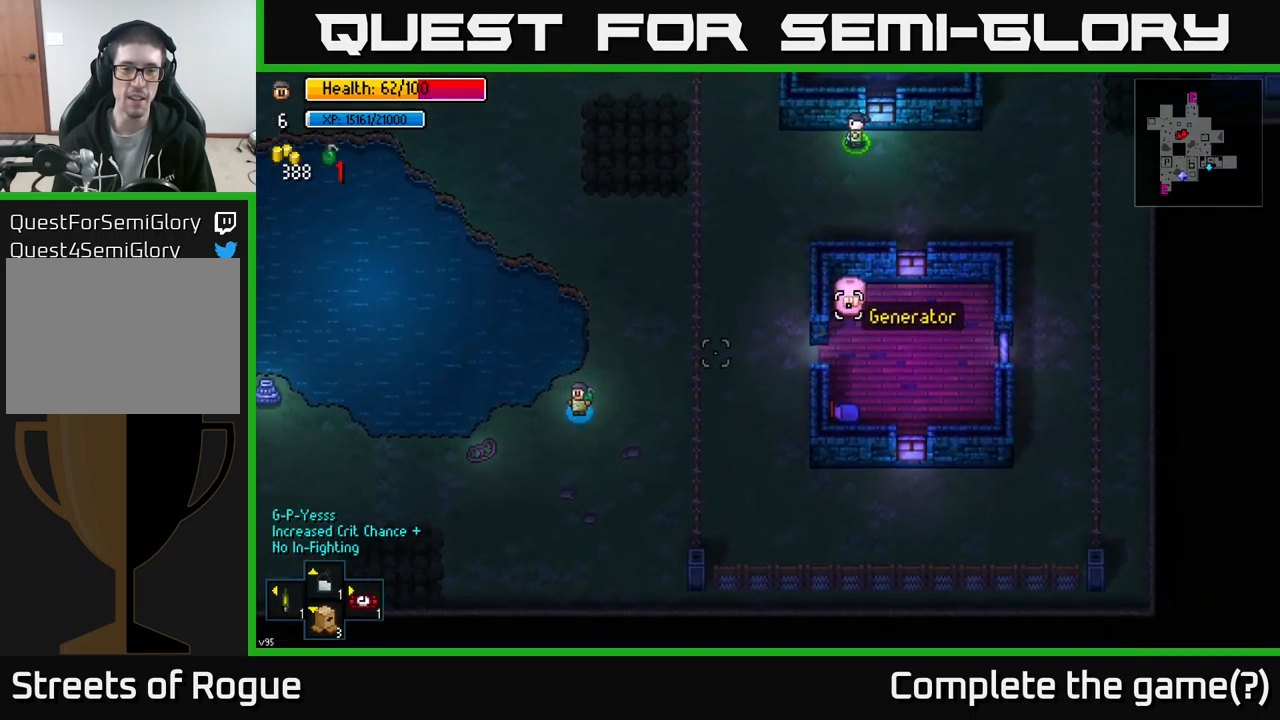
{"buttons": [], "left_stick": "center", "right_stick": "right", "events": [[134, "left_stick", "left"], [234, "left_stick", "center"]]}
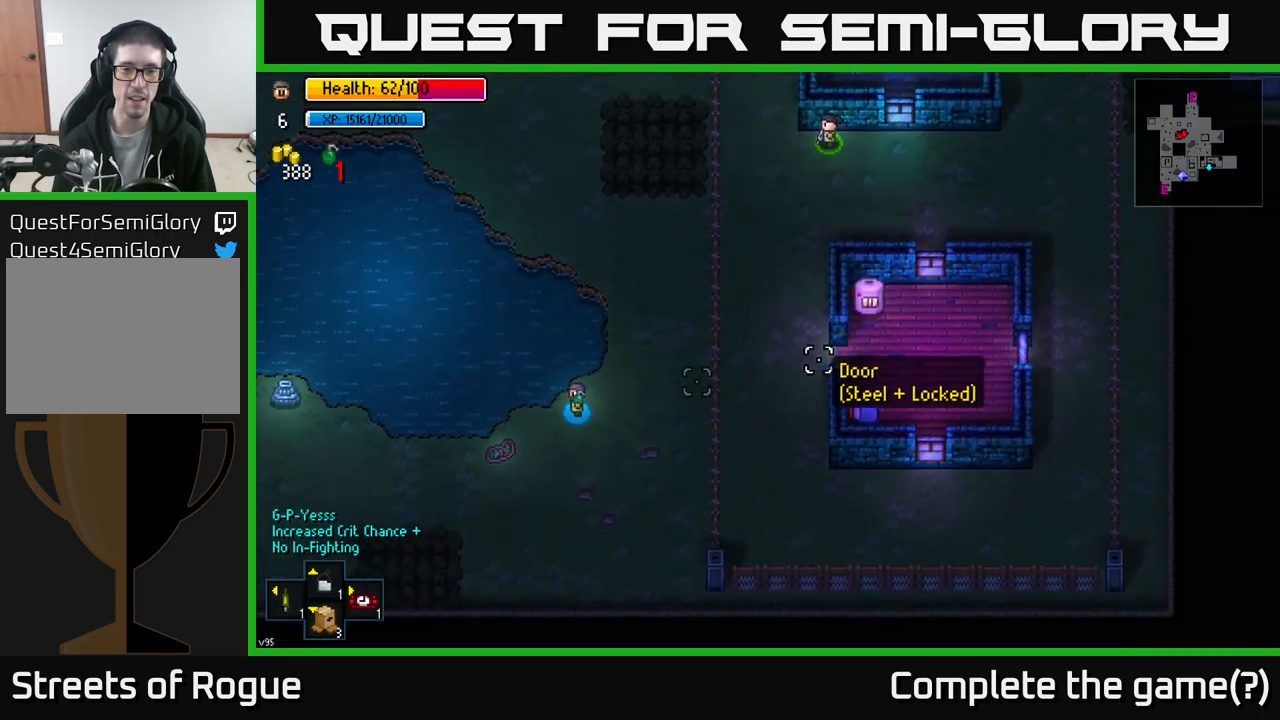
{"buttons": [], "left_stick": "up-right", "right_stick": "right", "events": [[500, "left_stick", "up-right"]]}
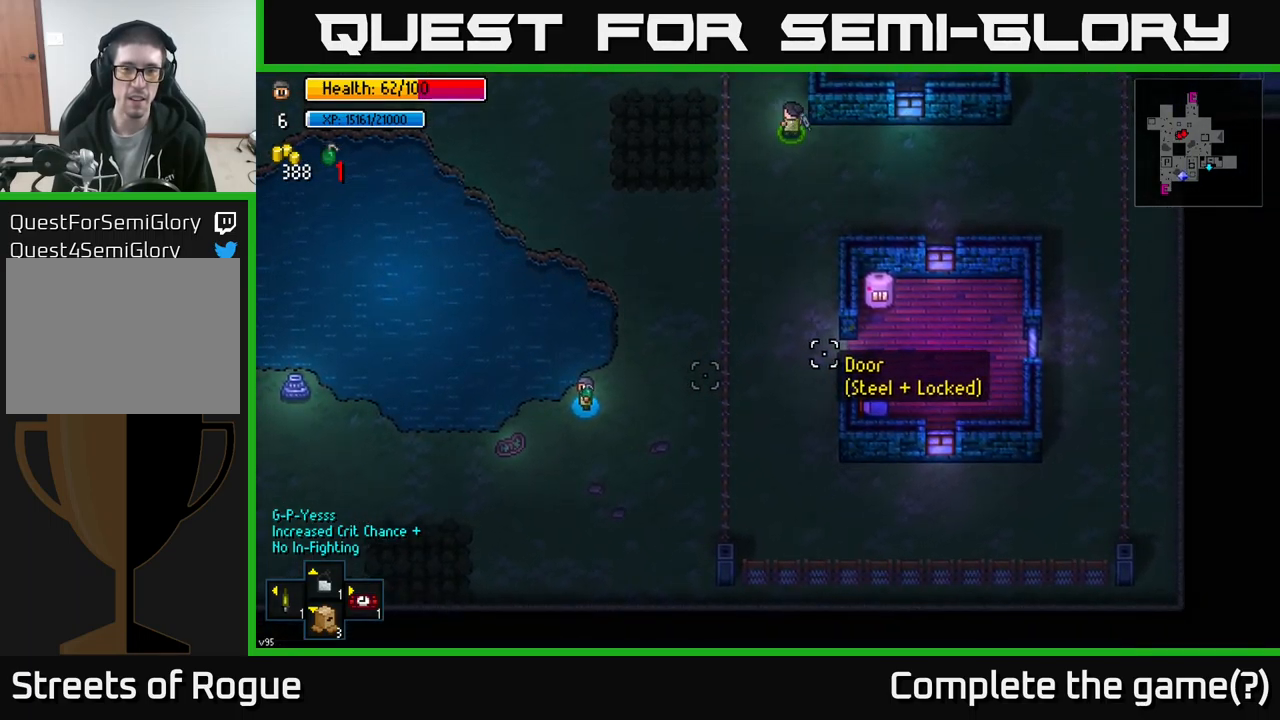
{"buttons": [], "left_stick": "center", "right_stick": "right", "events": [[366, "left_stick", "center"]]}
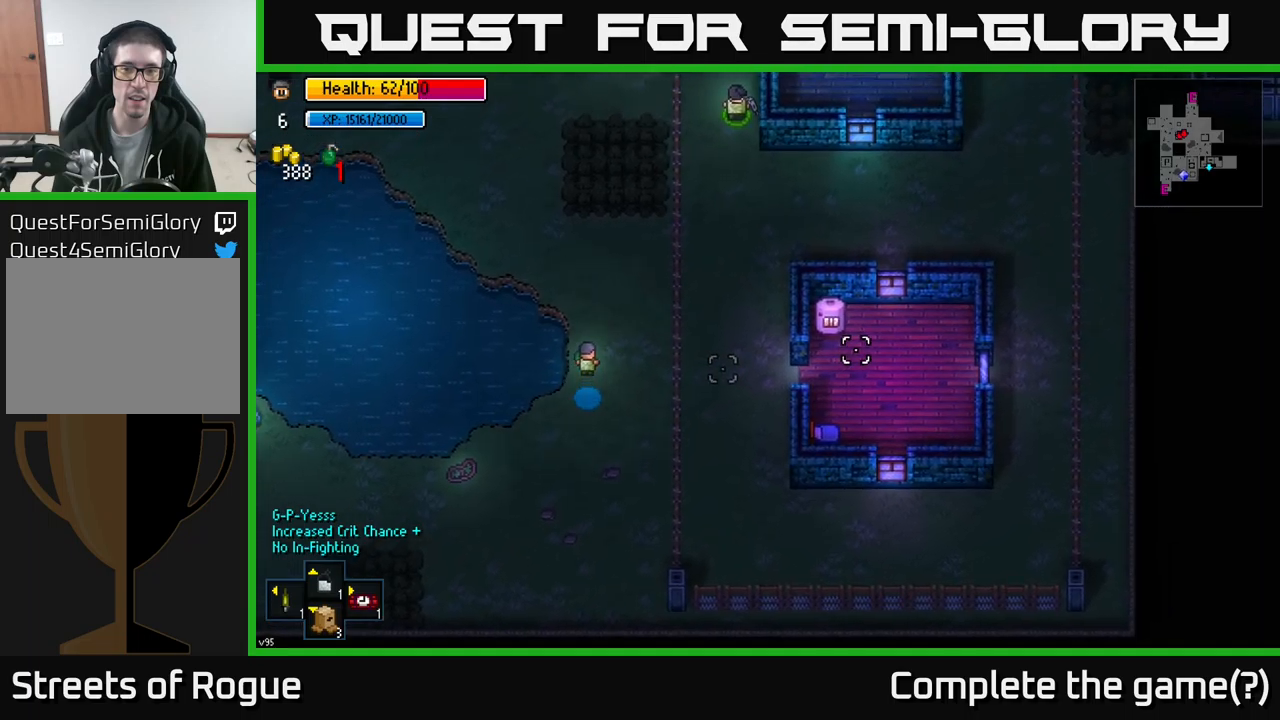
{"buttons": [], "left_stick": "center", "right_stick": "right", "events": [[33, "left_stick", "down-left"], [216, "left_stick", "center"], [433, "left_stick", "down-left"], [483, "left_stick", "center"]]}
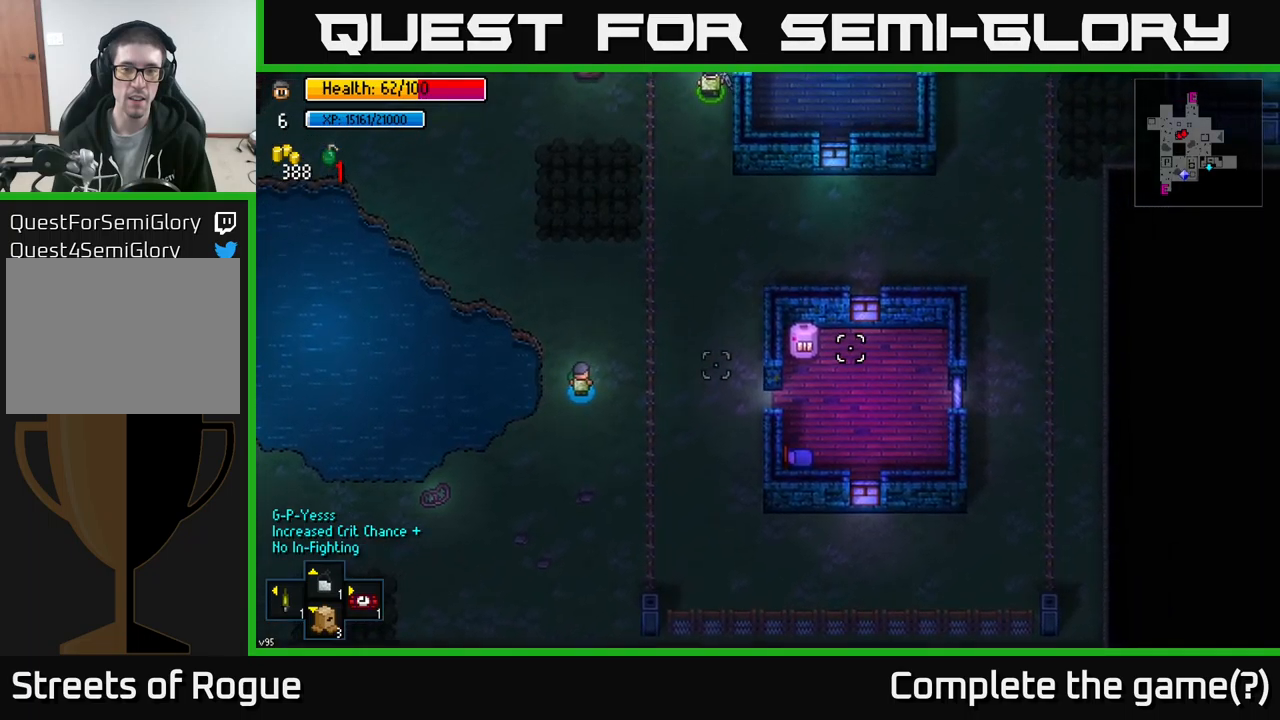
{"buttons": [], "left_stick": "left", "right_stick": "right", "events": [[183, "left_stick", "down-left"], [333, "left_stick", "center"], [416, "left_stick", "left"]]}
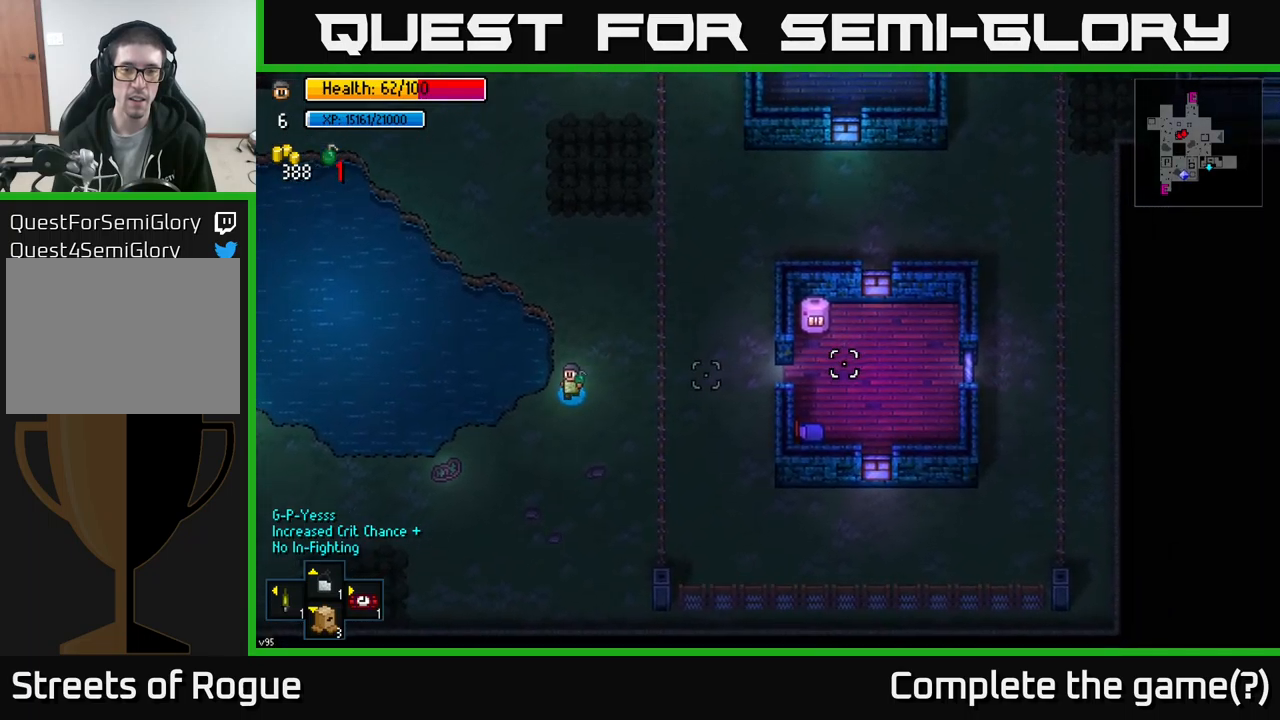
{"buttons": [], "left_stick": "right", "right_stick": "right", "events": [[83, "left_stick", "center"], [183, "left_stick", "down-left"], [383, "left_stick", "down-right"], [450, "left_stick", "right"]]}
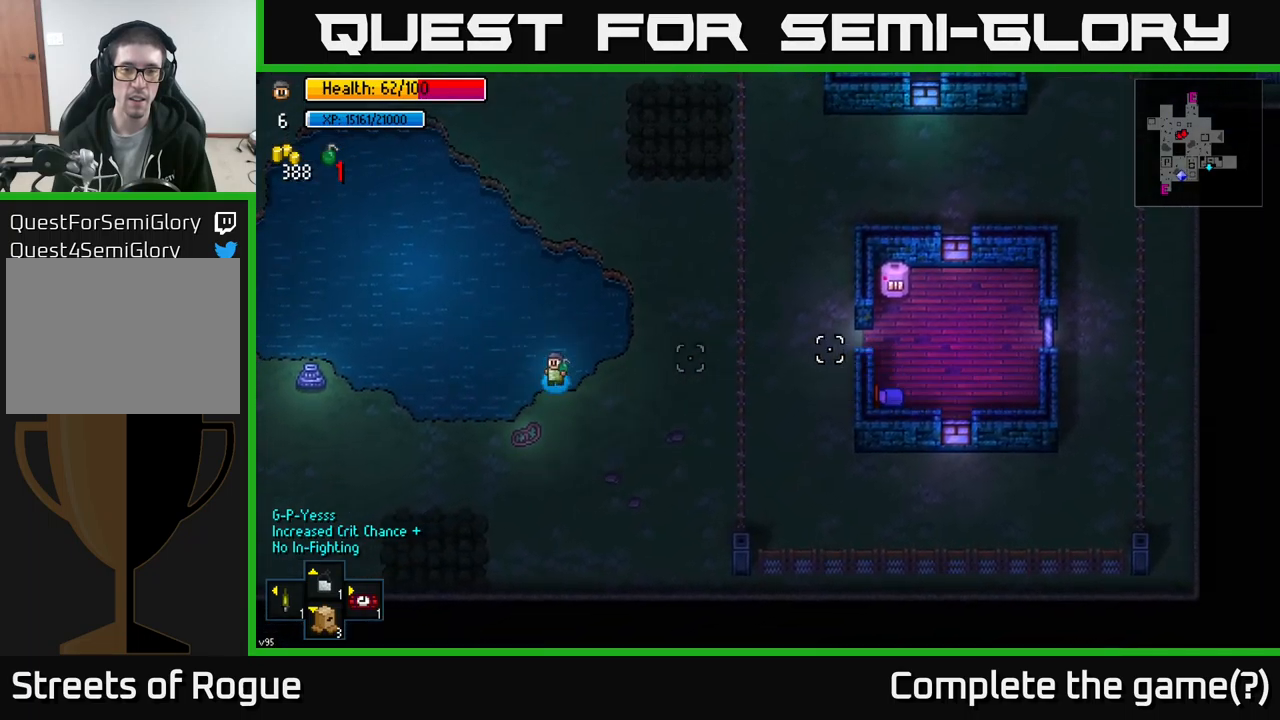
{"buttons": [], "left_stick": "up", "right_stick": "right", "events": [[450, "left_stick", "up"]]}
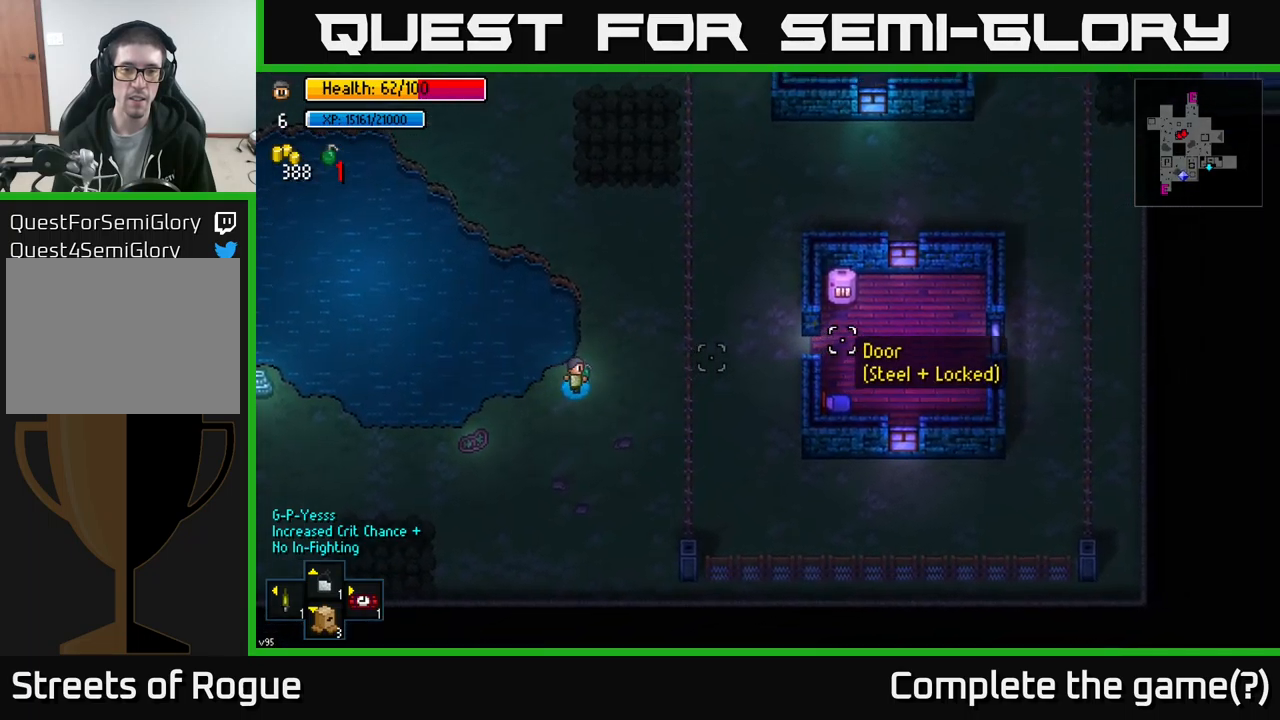
{"buttons": [], "left_stick": "right", "right_stick": "right", "events": [[33, "left_stick", "up-left"], [150, "left_stick", "center"], [400, "left_stick", "right"]]}
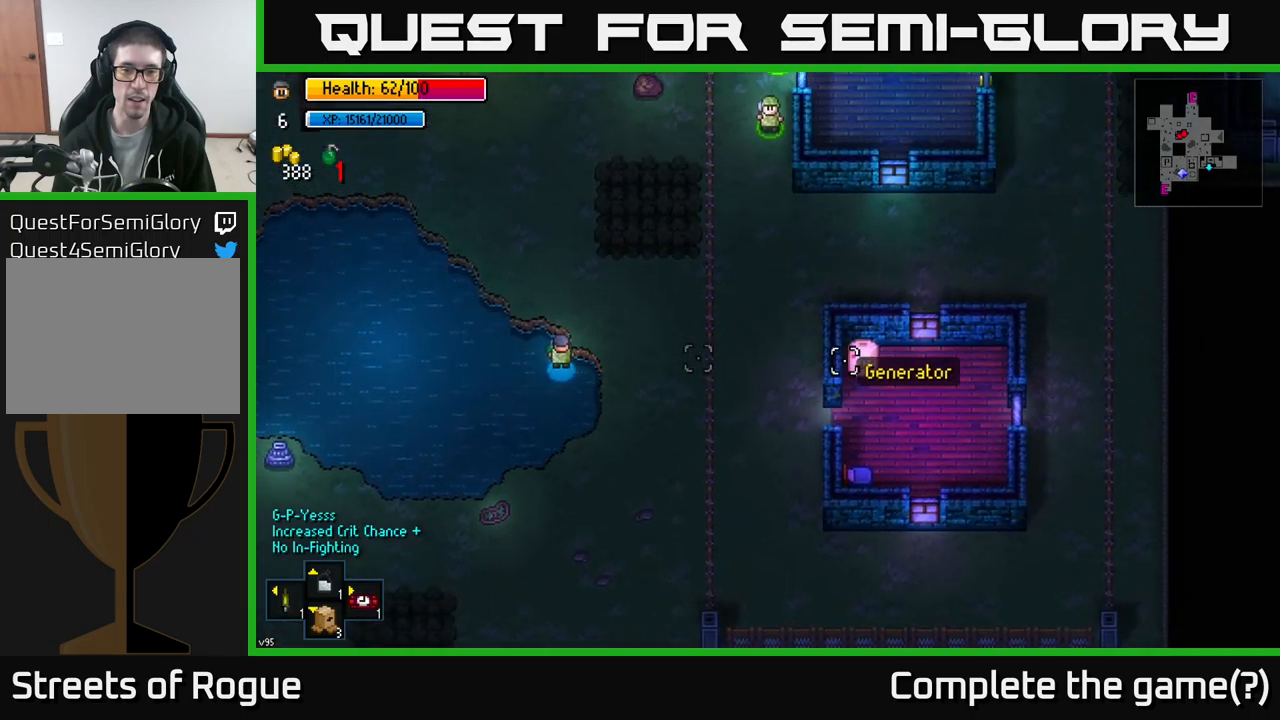
{"buttons": [], "left_stick": "center", "right_stick": "right", "events": [[100, "left_stick", "down-right"], [466, "left_stick", "center"]]}
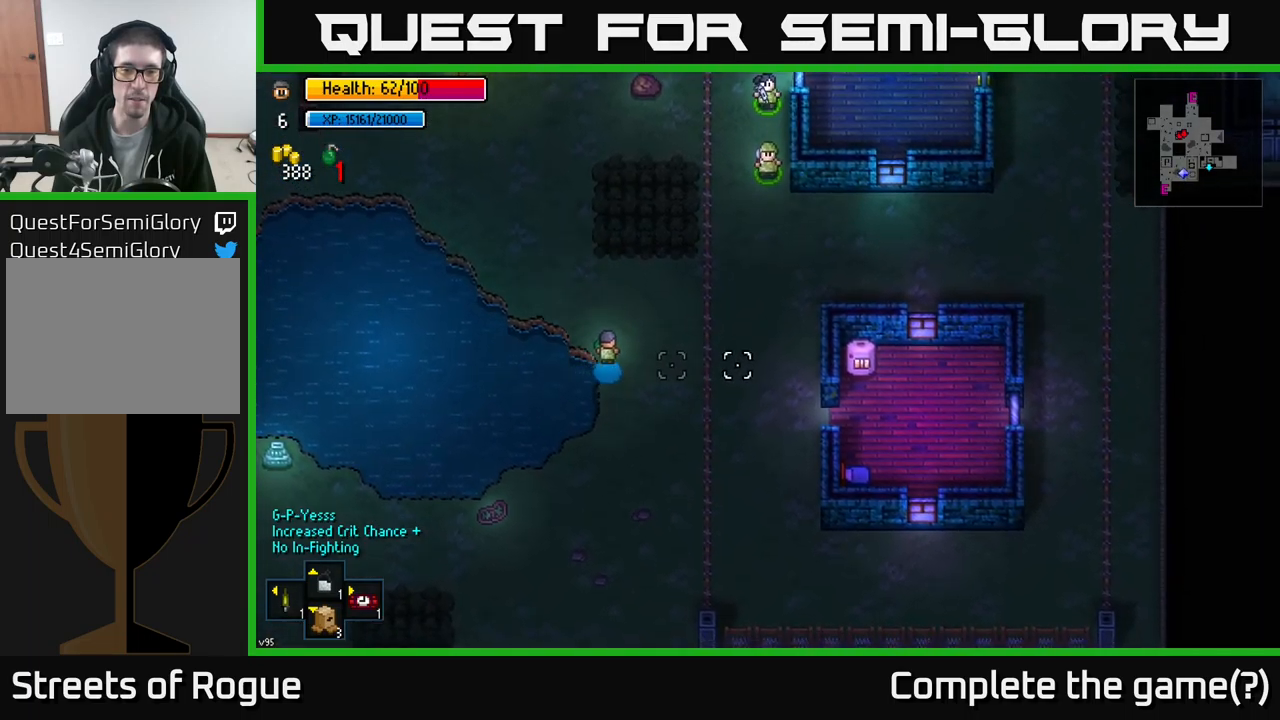
{"buttons": [], "left_stick": "down-left", "right_stick": "right", "events": [[150, "left_stick", "down"], [216, "left_stick", "down-left"], [316, "left_stick", "center"], [500, "left_stick", "down-left"]]}